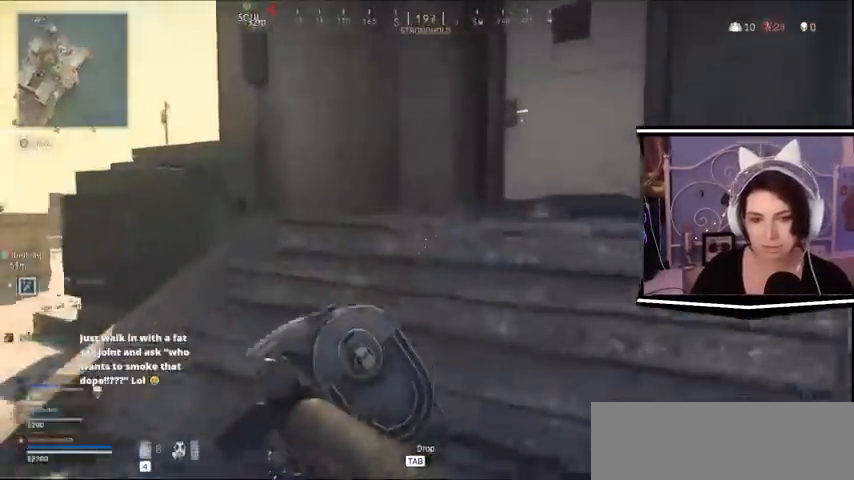
Gameplay with keyboard; each line is a JSON object with the keys held at the frame after it. "events" lists presses ("down") and releases ("up") of "a", "alt_l", "alt_r", "b", "c", "caps_lock", "ctrl_l", "ctrl_r", "d", "e", "escape", "f", "f1", "f10", "f11", "f12", "f2", "f3", "f4", "f5", "f6", "f7", "f8", "f9", "g", "h", "i", "j", "k", "l", "m", "n", "o", "p", "q", "r", "return", "s", "shift_l", "shift_r", "space", "t", "tab", "u", "v", "w", "x", "y" and "z" between this image and that frame as [ms after this image, input, new state], when the widget could be followed in between. No other keys are recorded. Mouse input is not recorded.
{"keys": ["w"], "events": []}
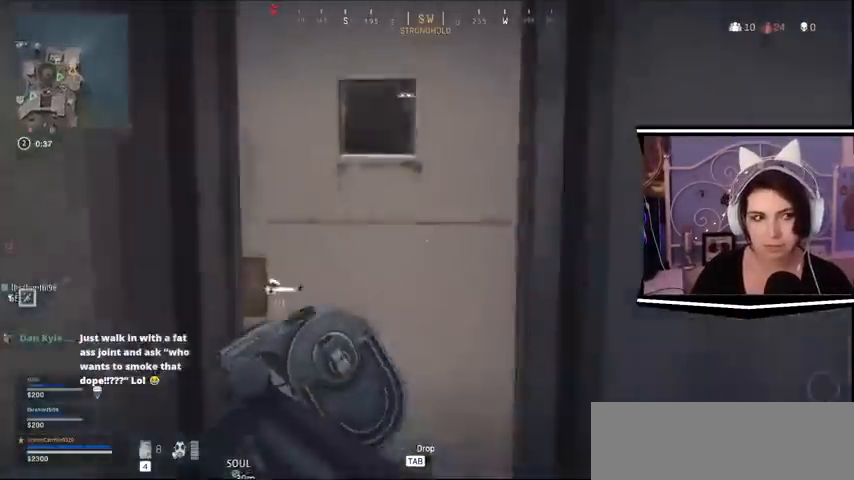
{"keys": ["w"], "events": [[200, "e", "down"], [333, "e", "up"]]}
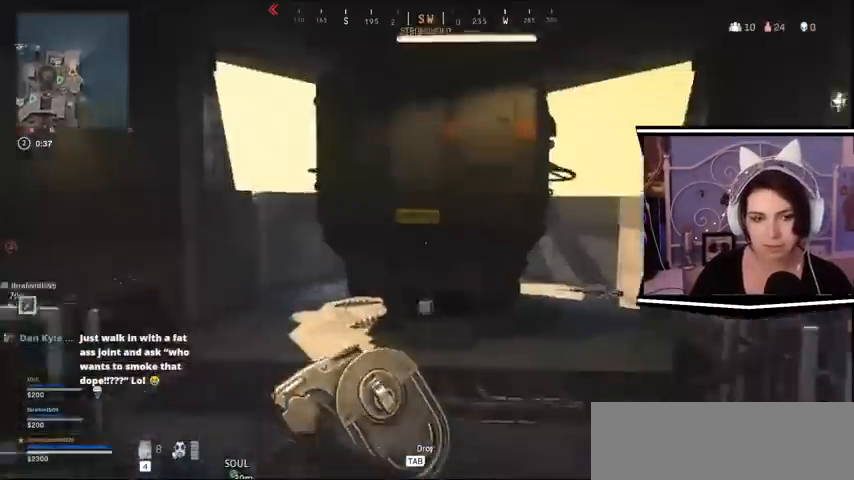
{"keys": ["a", "w"], "events": [[300, "a", "down"]]}
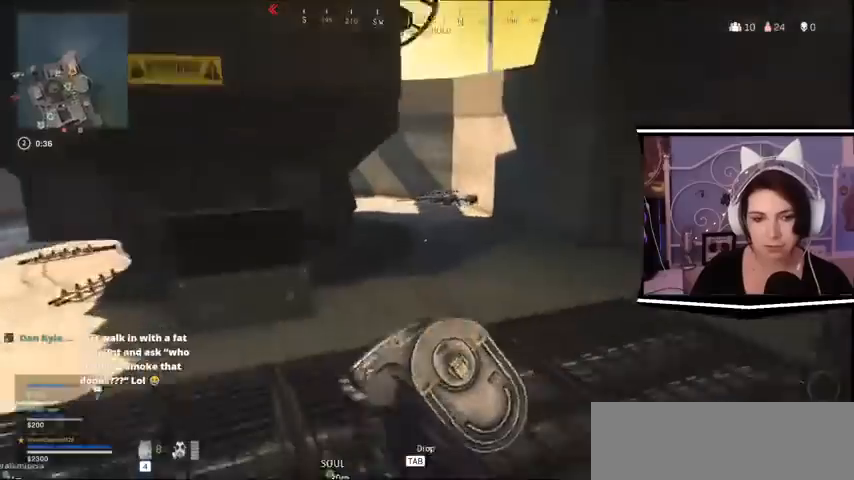
{"keys": ["w"], "events": [[167, "a", "up"]]}
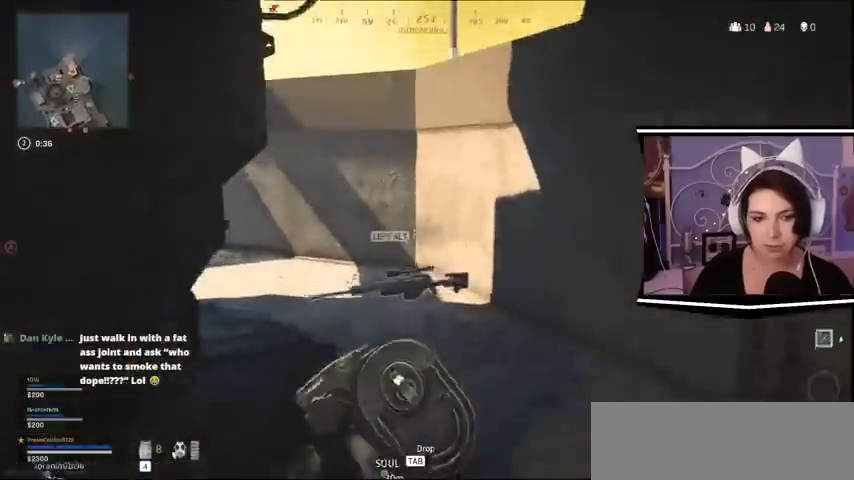
{"keys": []}
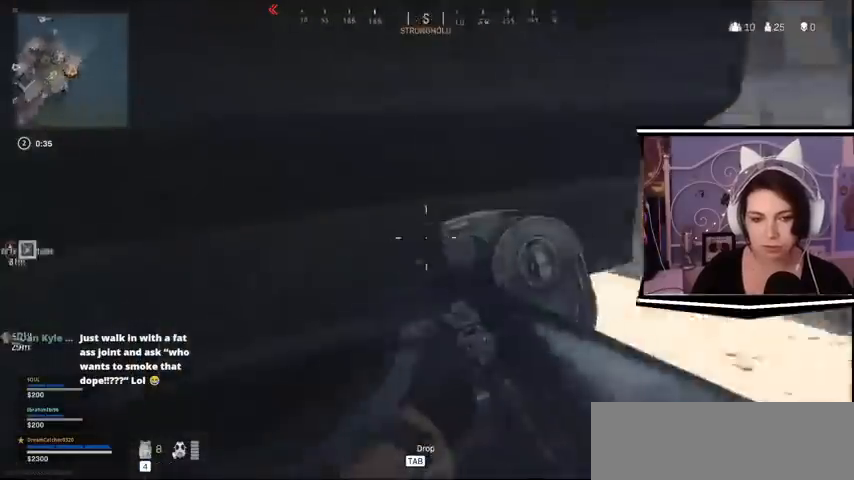
{"keys": []}
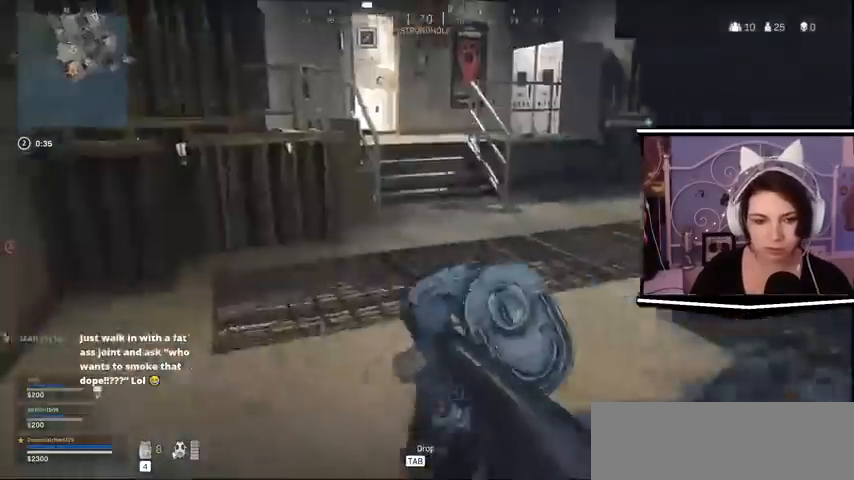
{"keys": ["w"], "events": [[100, "a", "down"], [267, "w", "down"], [367, "a", "up"]]}
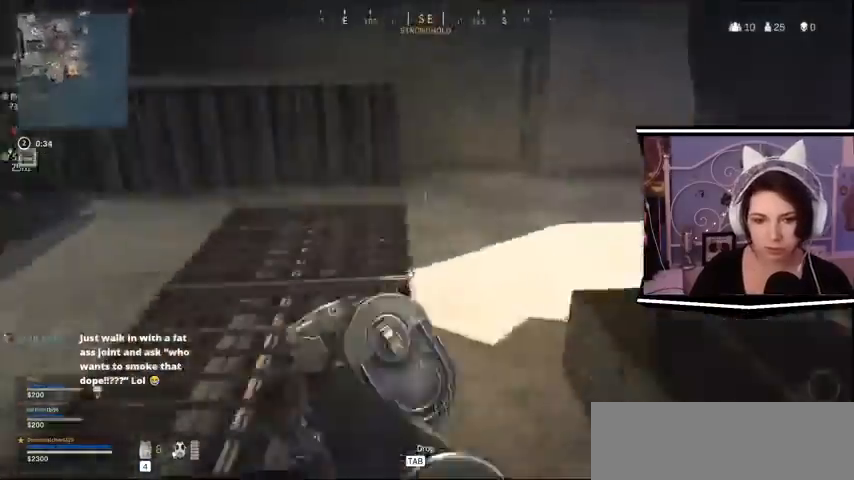
{"keys": ["w"]}